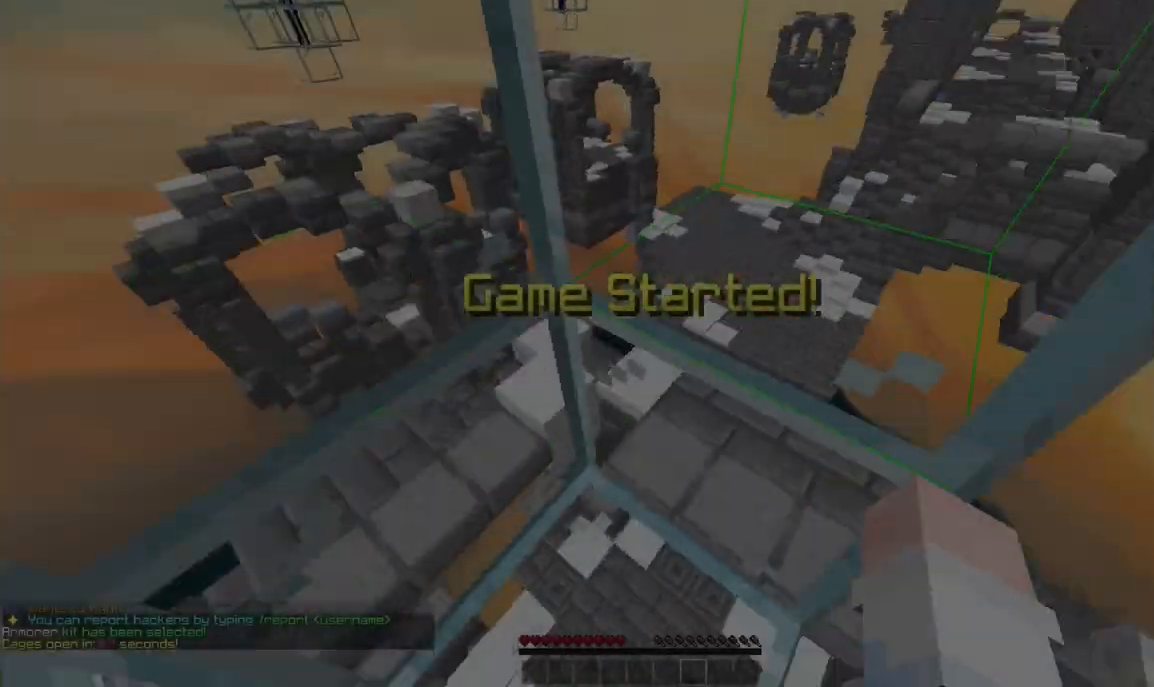
Gameplay with keyboard and mouse; each line is a JSON object with the keys and mouse buttons held at the frame after it. "events" lists presses ("down") and releases ("up") of "a", "d", "s", "space", "w", "mouse_left" and "mouse_right" between this image and that frame as [ms after this image, input, new state], when the widget could be followed in between. "mouse_left", "mouse_right" = the "left", "right" buttons of the "mouse" list. No other keys are recorded. Fast repeated clicks can show as one long hold. Mouse movement is not recorded.
{"keys": ["s"], "mouse": []}
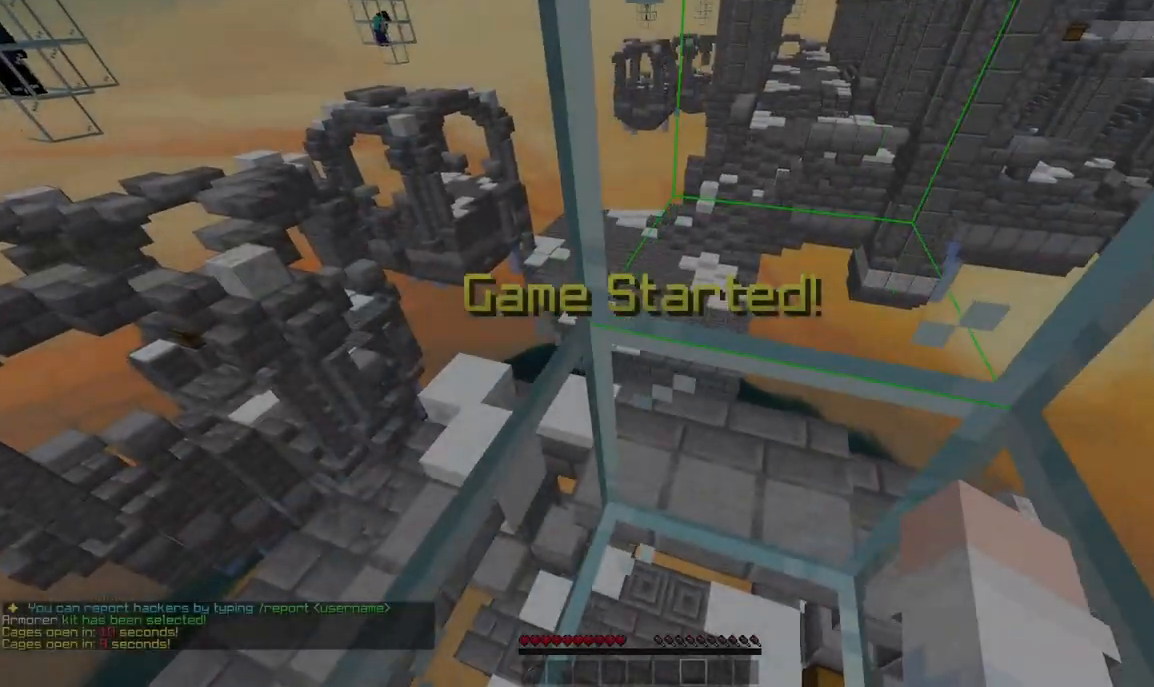
{"keys": [], "mouse": [], "events": [[375, "s", "up"]]}
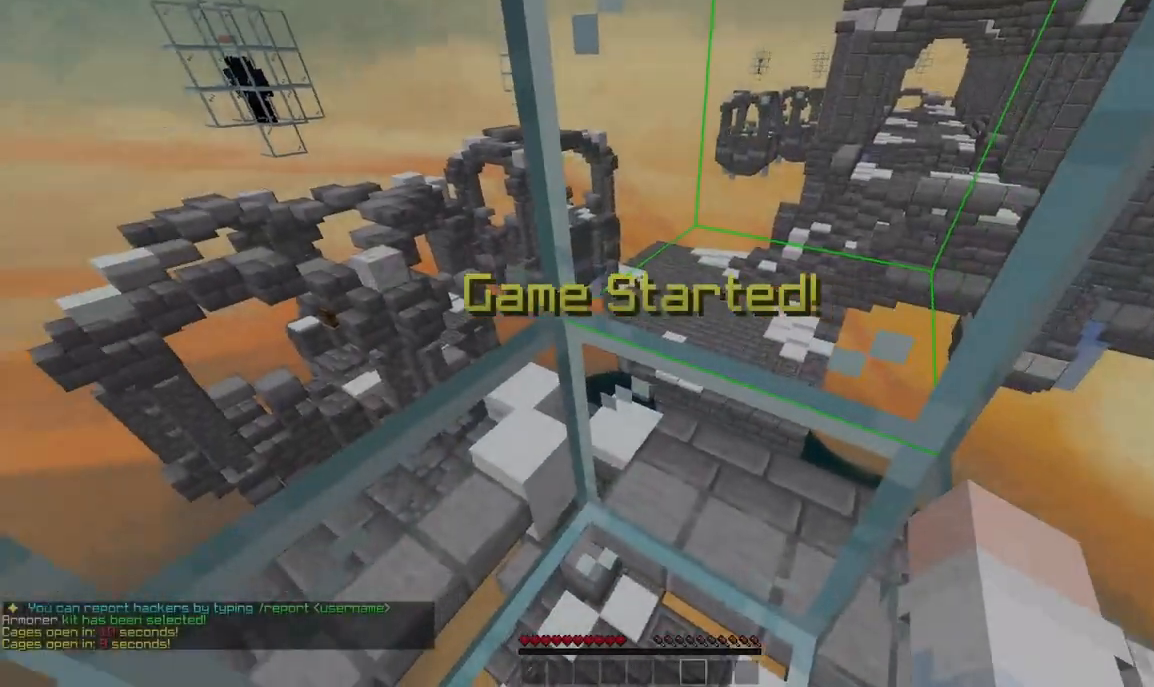
{"keys": ["w"], "mouse": [], "events": [[125, "w", "down"]]}
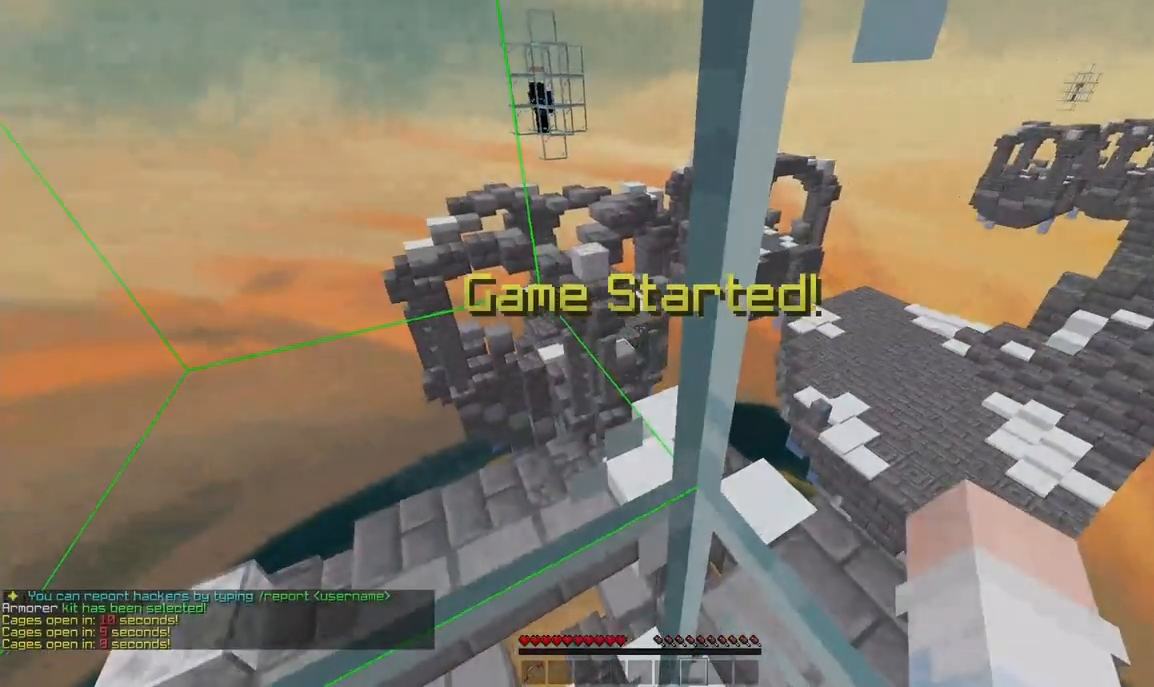
{"keys": [], "mouse": ["right"], "events": [[125, "w", "up"], [458, "mouse_right", "down"]]}